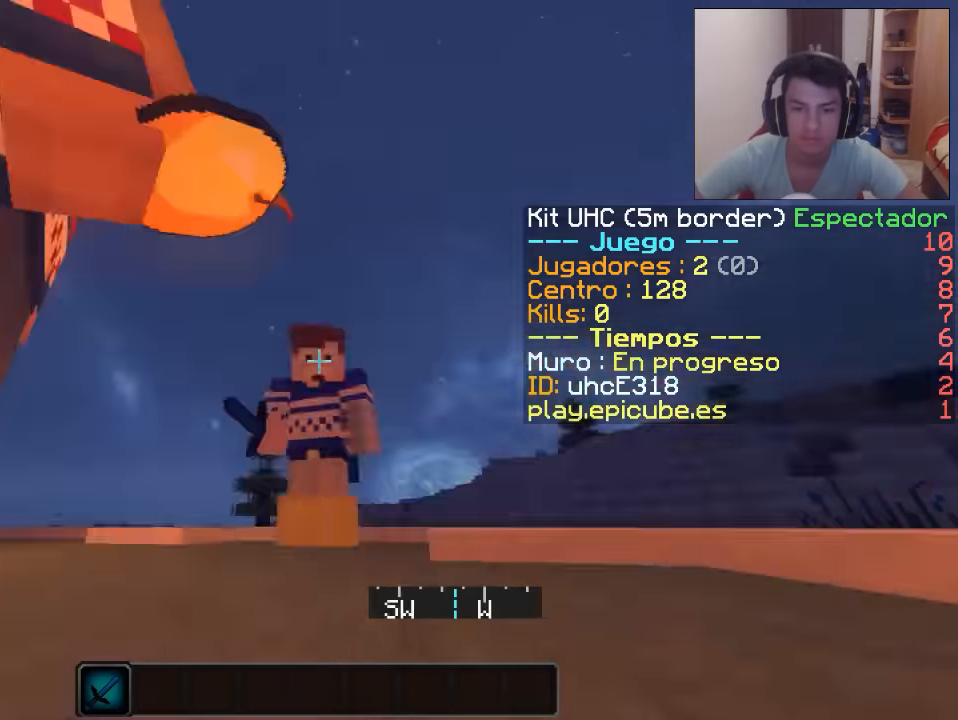
Gameplay with keyboard and mouse; each line is a JSON object with the keys and mouse buttons held at the frame after it. "events" lists presses ("down") and releases ("up") of "a", "d", "s", "w", "mouse_left" and "mouse_right" between this image and that frame as [ms after this image, input, new state], when the widget could be followed in between. "mouse_left", "mouse_right" = the "left", "right" buttons of the "mouse" list. No other keys are recorded. Fast repeated clicks can show as one long hold. Mouse movement is not recorded.
{"keys": ["d"], "mouse": ["left"], "events": [[250, "w", "down"], [384, "d", "down"], [384, "w", "up"], [500, "mouse_left", "down"]]}
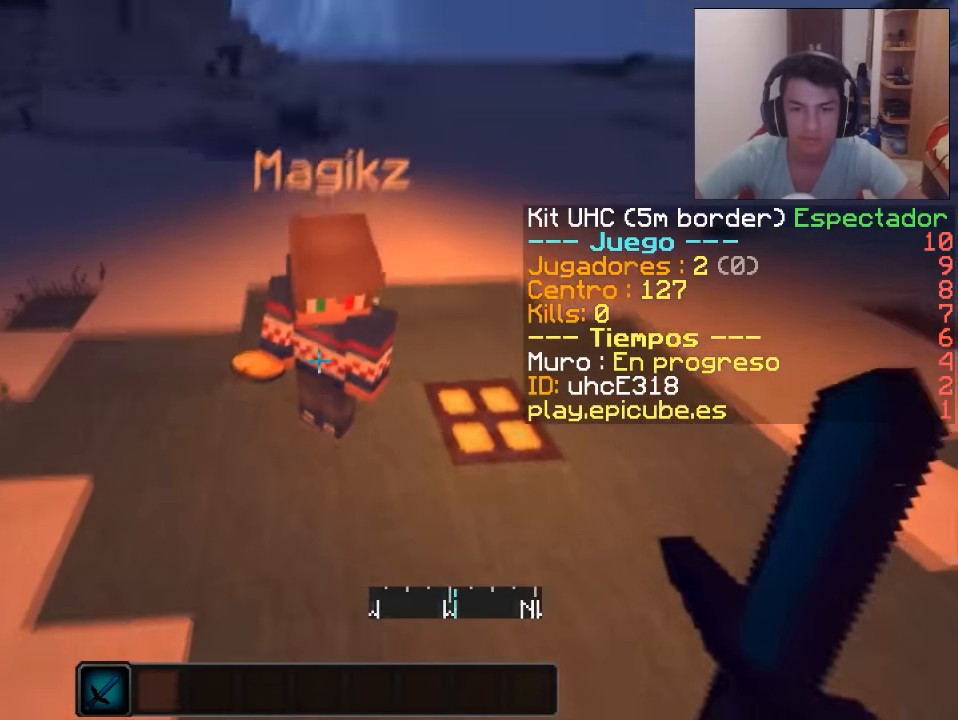
{"keys": ["a", "d"], "mouse": ["left", "right"], "events": [[34, "s", "down"], [101, "d", "up"], [101, "mouse_left", "up"], [151, "d", "down"], [151, "mouse_left", "down"], [201, "mouse_left", "up"], [201, "s", "up"], [301, "a", "down"], [301, "d", "up"], [301, "mouse_left", "down"], [301, "mouse_right", "down"], [301, "w", "down"], [351, "mouse_left", "up"], [351, "mouse_right", "up"], [401, "a", "up"], [401, "d", "down"], [401, "mouse_left", "down"], [401, "w", "up"], [451, "mouse_left", "up"], [501, "a", "down"], [501, "mouse_left", "down"], [501, "mouse_right", "down"]]}
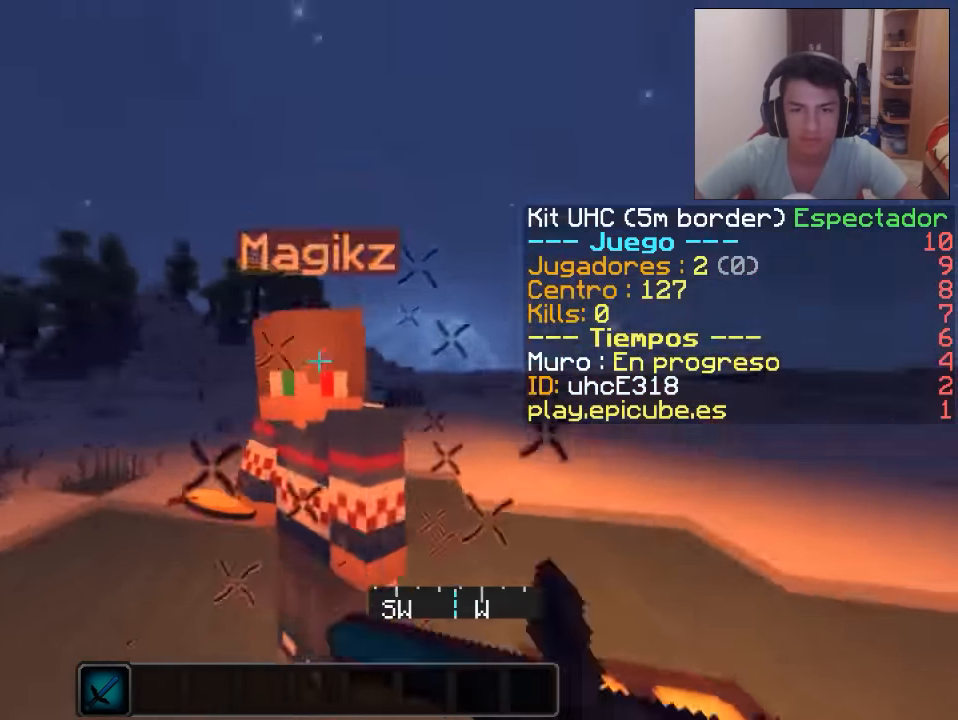
{"keys": ["w"], "mouse": [], "events": [[33, "d", "up"], [83, "mouse_left", "up"], [83, "mouse_right", "up"], [133, "w", "down"], [300, "mouse_left", "down"], [350, "mouse_left", "up"], [450, "a", "up"]]}
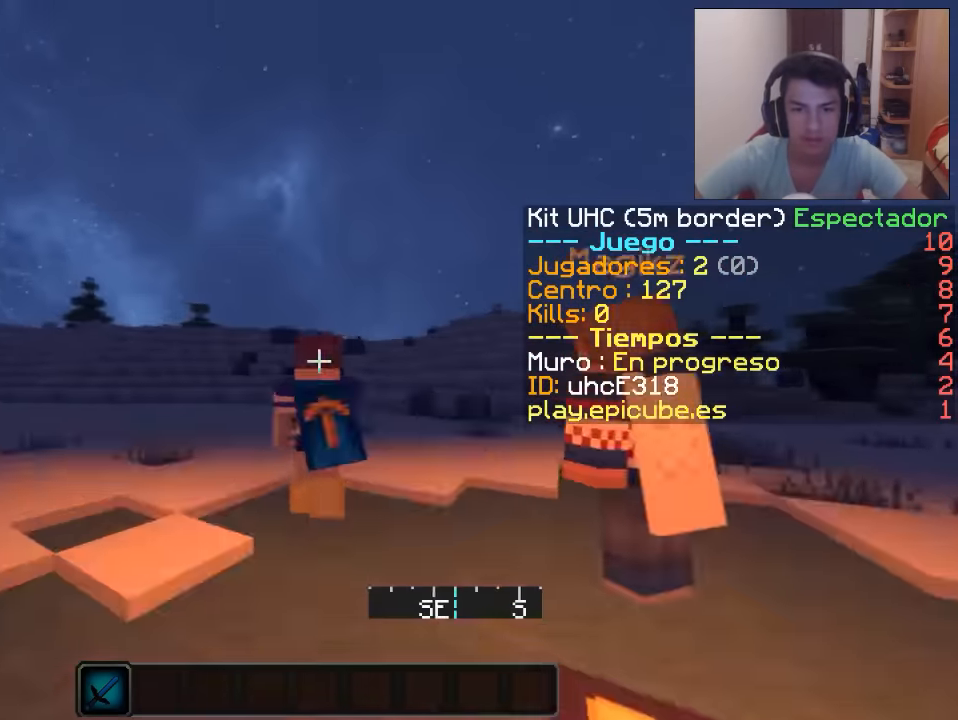
{"keys": ["d"], "mouse": [], "events": [[50, "mouse_left", "down"], [100, "mouse_left", "up"], [300, "mouse_left", "down"], [350, "mouse_left", "up"], [400, "d", "down"], [400, "mouse_left", "down"], [467, "mouse_left", "up"], [467, "w", "up"]]}
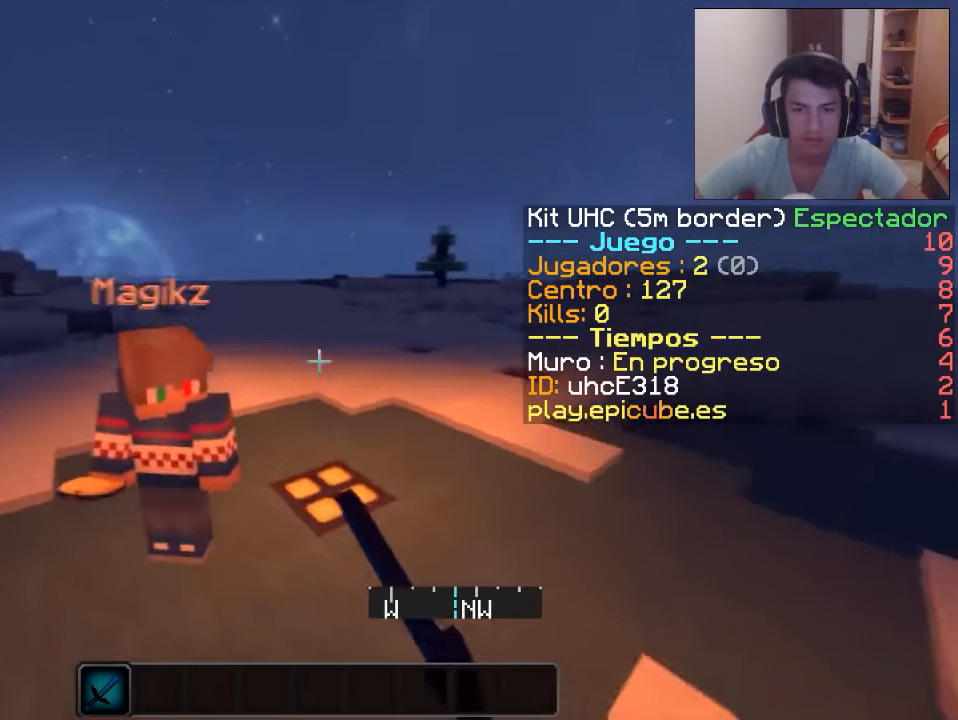
{"keys": ["w"], "mouse": [], "events": [[17, "mouse_left", "down"], [100, "a", "down"], [100, "mouse_left", "up"], [100, "w", "down"], [150, "a", "up"], [150, "d", "up"], [150, "mouse_left", "down"], [301, "mouse_left", "up"], [351, "d", "down"], [351, "mouse_left", "down"], [401, "mouse_left", "up"], [451, "d", "up"], [451, "mouse_left", "down"], [501, "mouse_left", "up"]]}
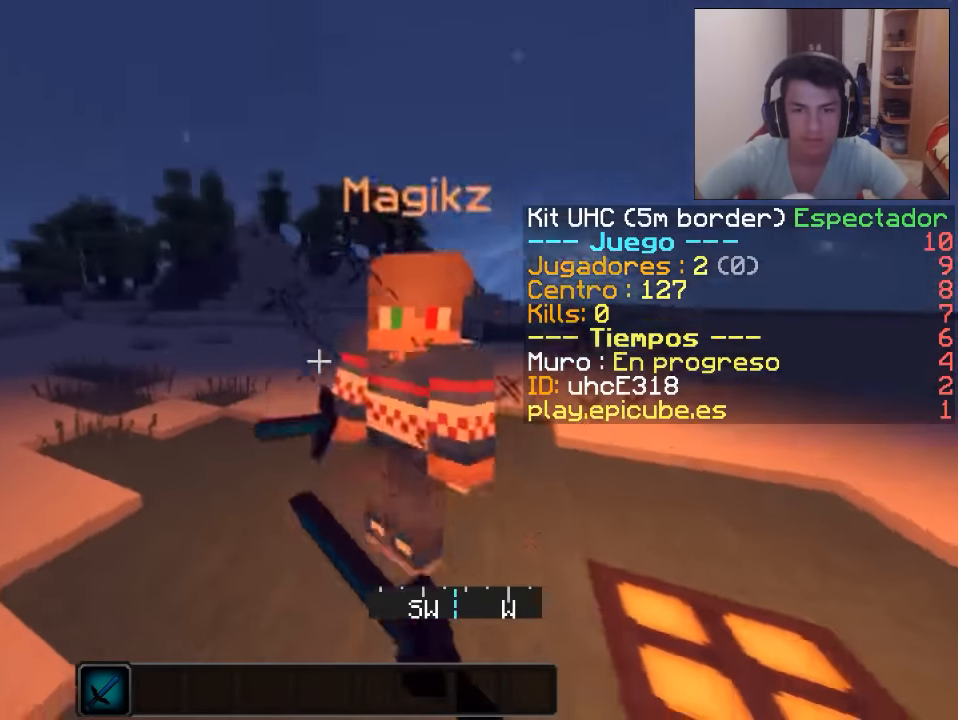
{"keys": ["d", "w"], "mouse": [], "events": [[100, "d", "down"], [100, "mouse_left", "down"], [150, "mouse_left", "up"], [200, "mouse_left", "down"], [250, "mouse_left", "up"], [300, "mouse_left", "down"], [350, "mouse_left", "up"], [400, "mouse_left", "down"], [467, "mouse_left", "up"]]}
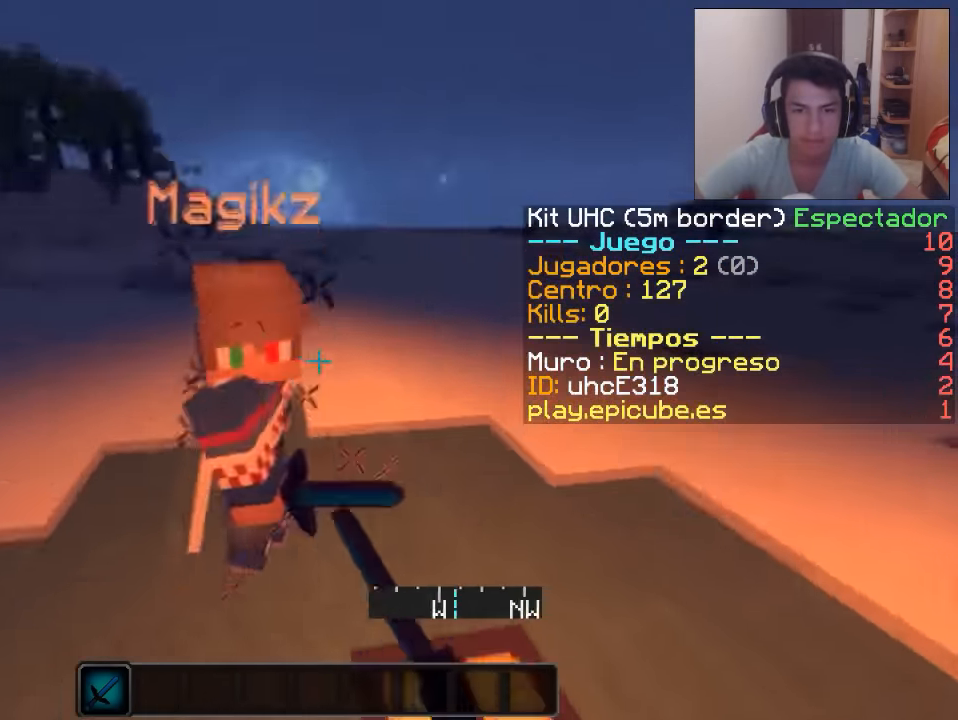
{"keys": ["d"], "mouse": ["left"], "events": [[67, "mouse_left", "down"], [100, "mouse_left", "up"], [150, "mouse_left", "down"], [217, "mouse_left", "up"], [251, "mouse_left", "down"], [367, "mouse_left", "up"], [417, "mouse_left", "down"], [451, "mouse_left", "up"], [484, "mouse_left", "down"], [501, "w", "up"]]}
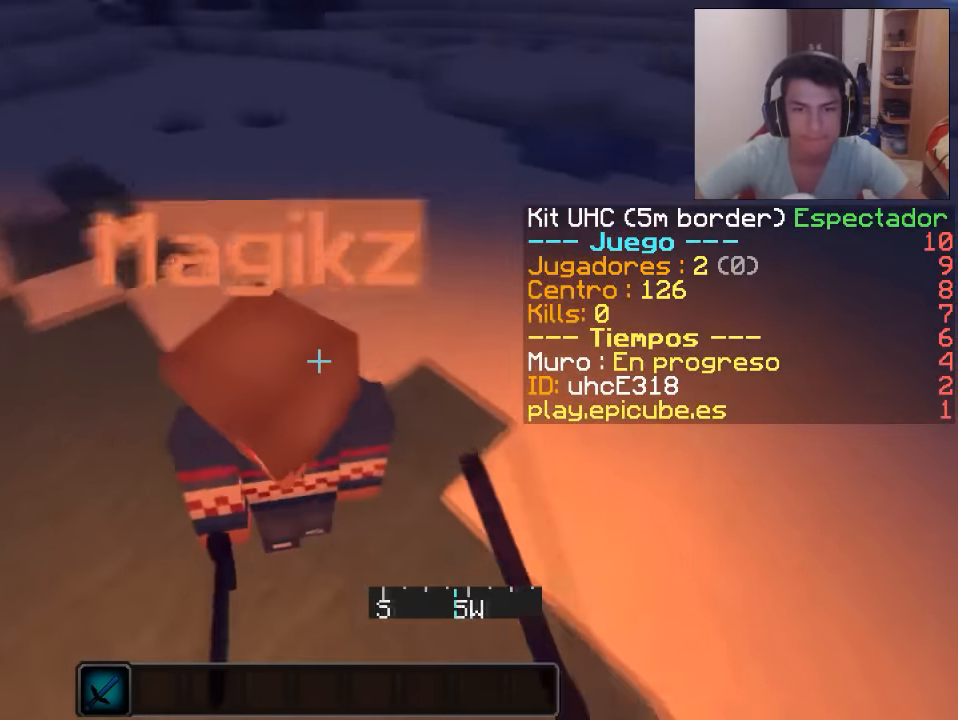
{"keys": ["a", "s"], "mouse": ["left"], "events": [[33, "a", "down"], [50, "mouse_left", "up"], [117, "d", "up"], [117, "s", "down"], [150, "mouse_left", "down"], [200, "mouse_left", "up"], [267, "mouse_left", "down"], [350, "mouse_left", "up"], [383, "mouse_left", "down"], [450, "mouse_left", "up"], [500, "mouse_left", "down"]]}
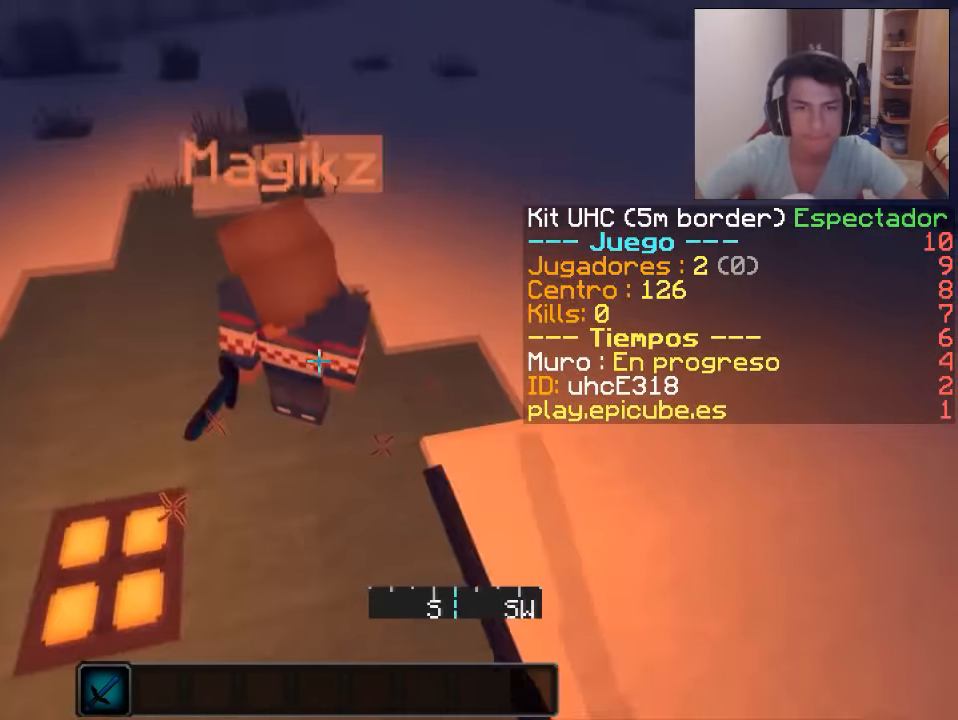
{"keys": ["a", "w"], "mouse": [], "events": [[67, "mouse_left", "up"], [117, "s", "up"], [150, "mouse_left", "down"], [200, "w", "down"], [217, "mouse_left", "up"], [251, "mouse_left", "down"], [301, "mouse_left", "up"]]}
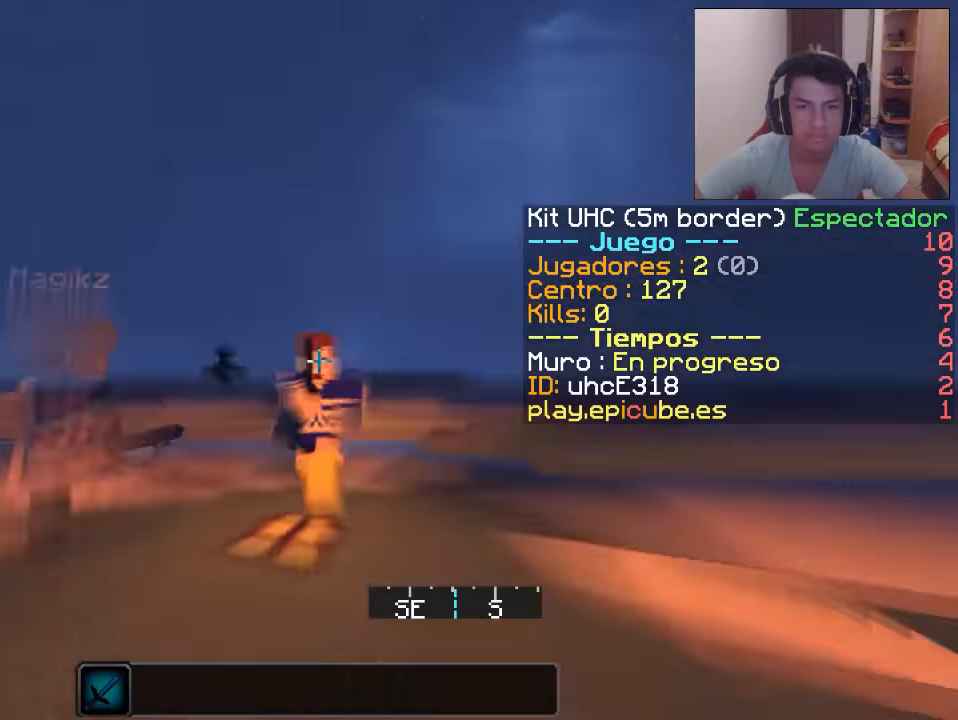
{"keys": ["a", "w"], "mouse": [], "events": []}
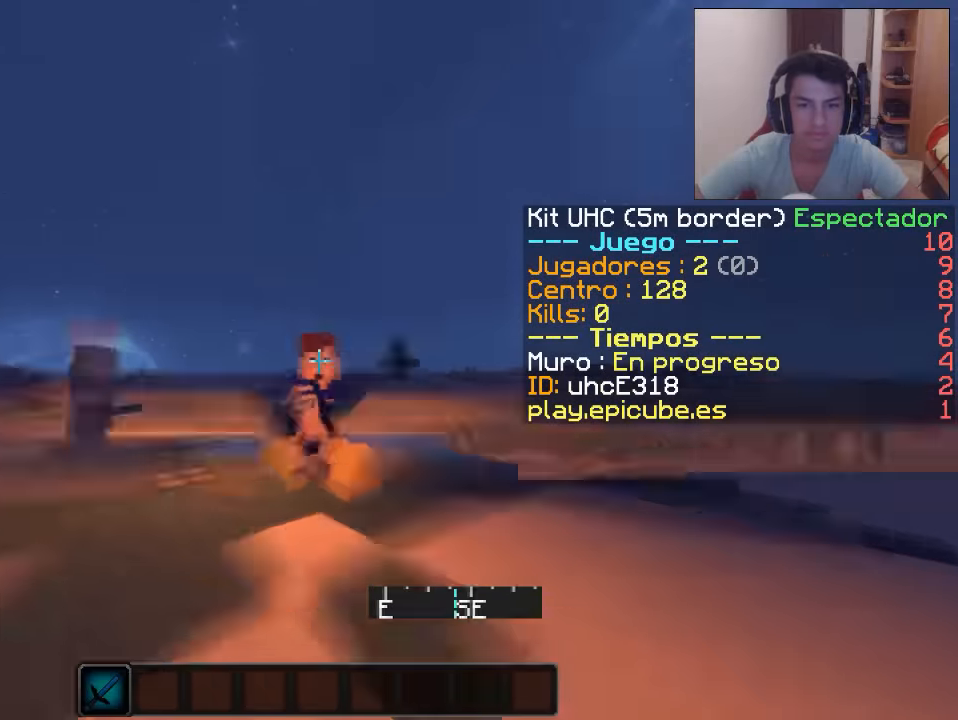
{"keys": ["a", "w"], "mouse": [], "events": []}
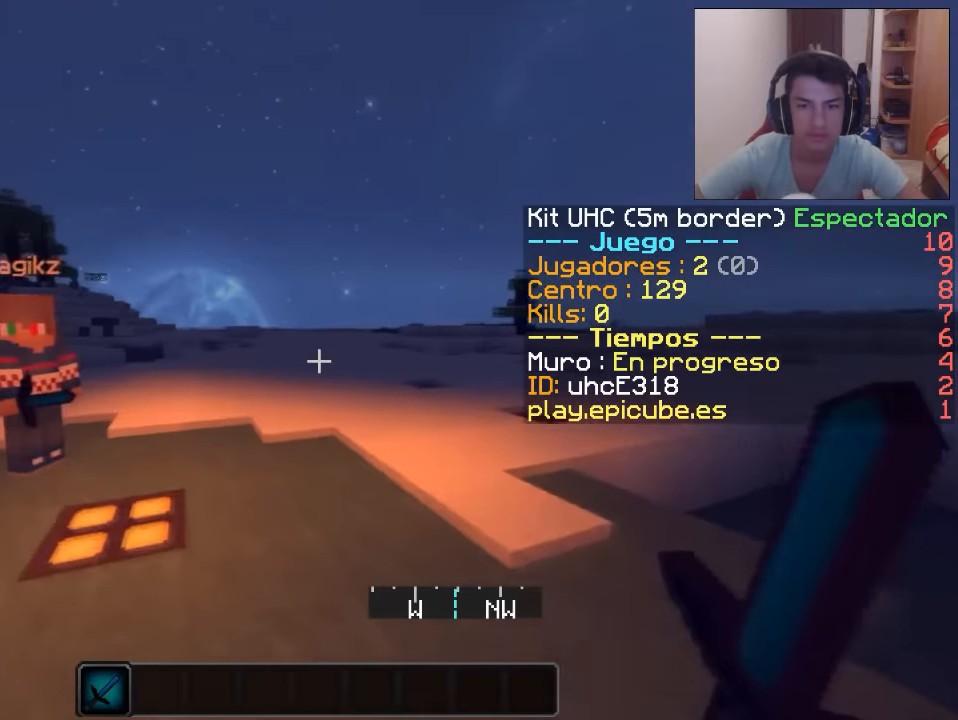
{"keys": [], "mouse": [], "events": [[116, "a", "up"], [233, "a", "down"], [350, "a", "up"], [467, "w", "up"]]}